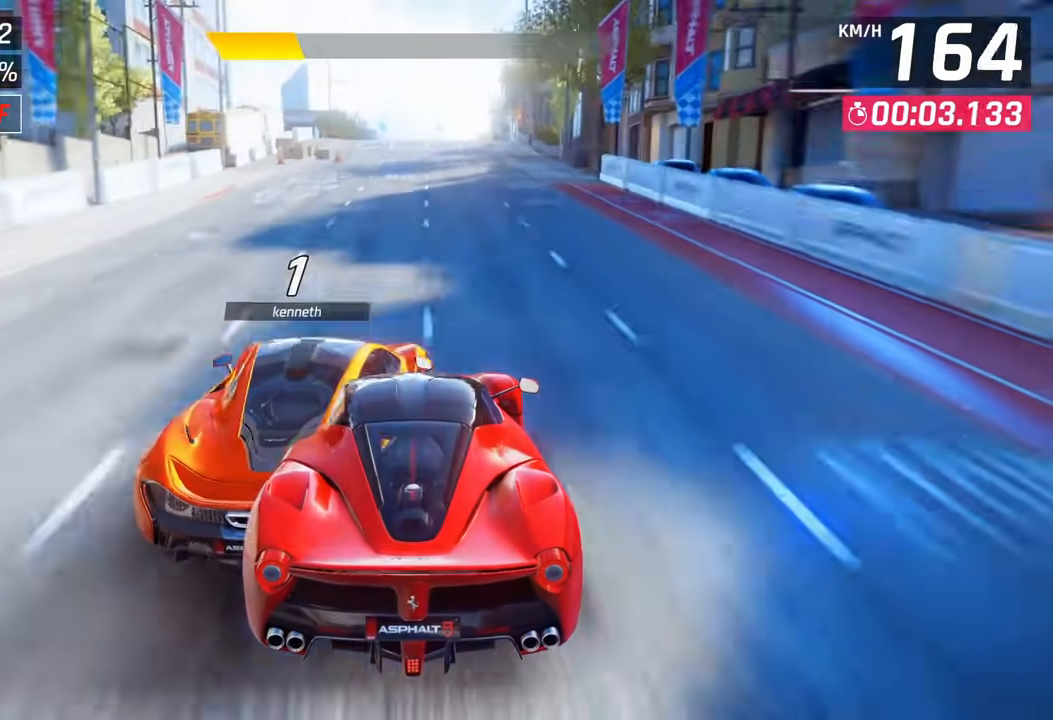
Gameplay with a controller (PlayStation layout); each line is a JSON object with the inputs held at the frame after it. "events" lists button and stick changes between this image and that frame as [ms after this image, input, new state], when the widget could be followed in between.
{"buttons": [], "left_stick": "center", "right_stick": "center", "events": [[400, "left_stick", "up"], [467, "left_stick", "center"]]}
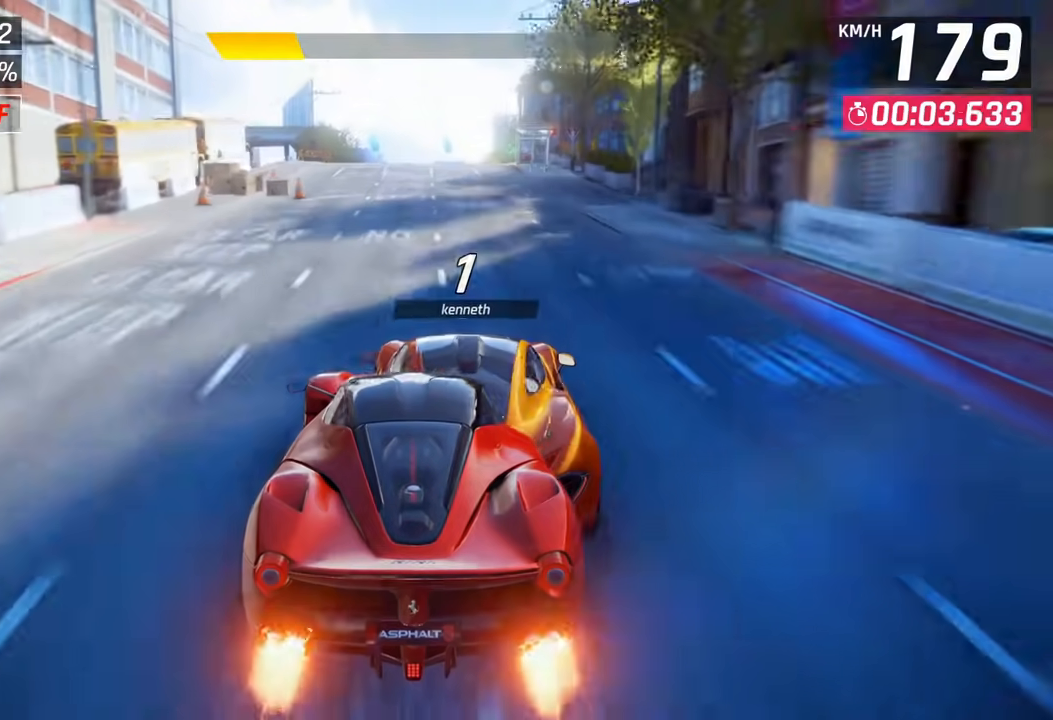
{"buttons": [], "left_stick": "center", "right_stick": "center", "events": []}
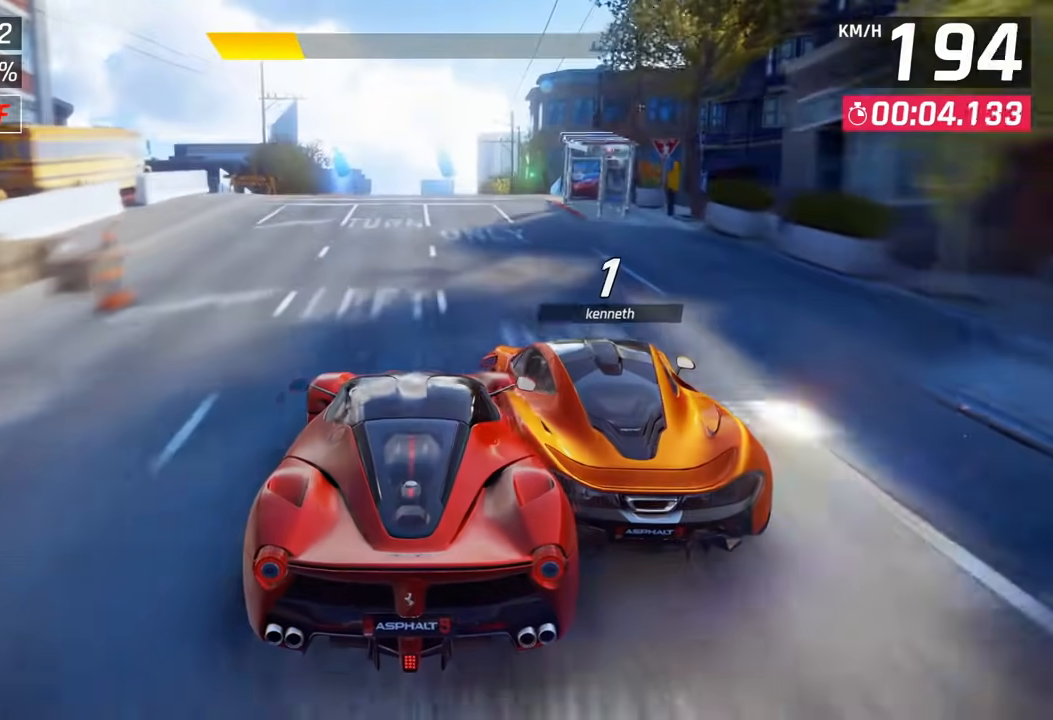
{"buttons": [], "left_stick": "center", "right_stick": "center", "events": []}
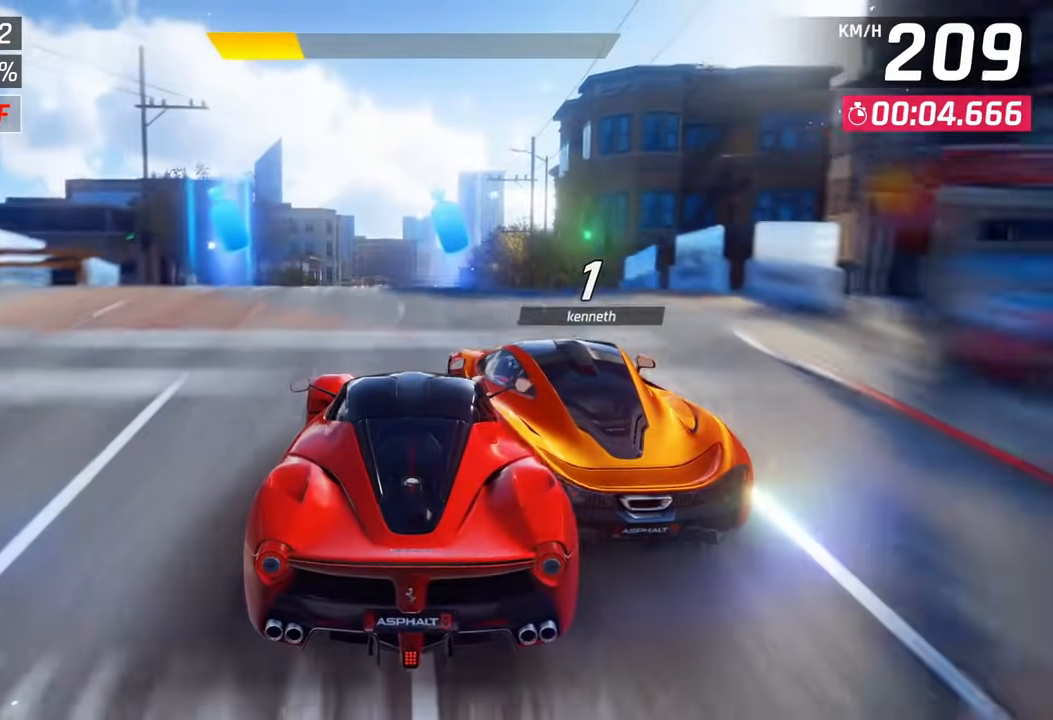
{"buttons": ["CROSS"], "left_stick": "up", "right_stick": "center", "events": [[50, "CROSS", "down"], [117, "CROSS", "up"], [217, "CROSS", "down"], [217, "left_stick", "up"], [283, "CROSS", "up"], [317, "left_stick", "center"], [350, "CROSS", "down"], [450, "CROSS", "up"], [450, "left_stick", "up"], [500, "CROSS", "down"]]}
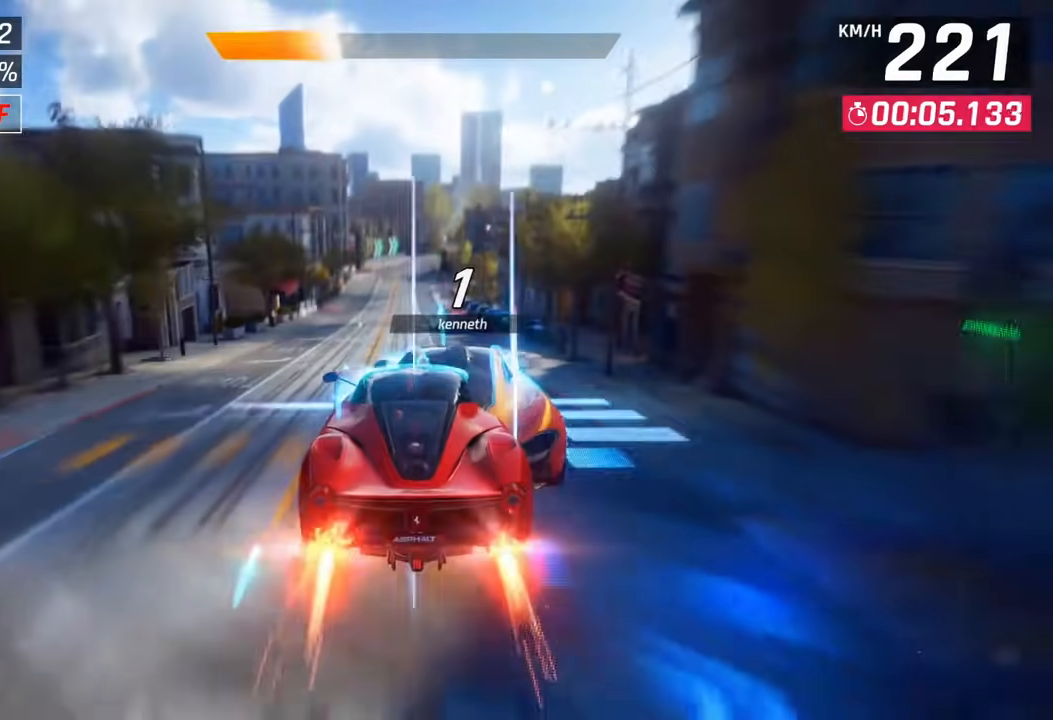
{"buttons": ["CROSS"], "left_stick": "center", "right_stick": "center", "events": [[33, "left_stick", "center"], [83, "CROSS", "up"], [133, "CROSS", "down"], [233, "CROSS", "up"], [317, "CROSS", "down"], [417, "CROSS", "up"], [500, "CROSS", "down"]]}
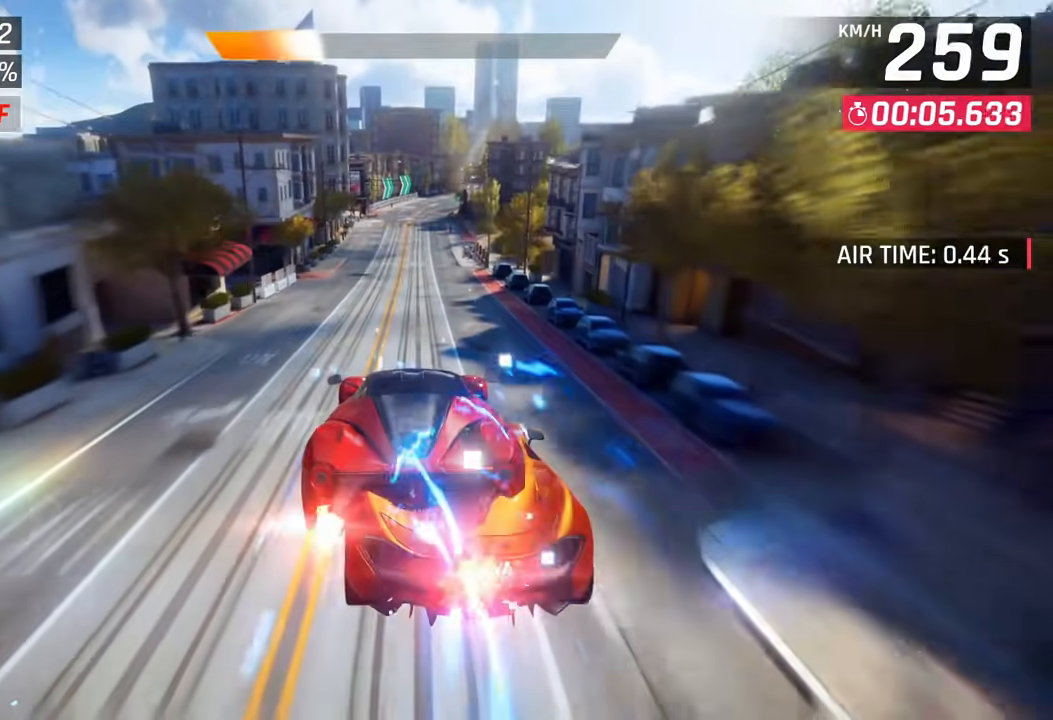
{"buttons": [], "left_stick": "center", "right_stick": "center", "events": [[367, "CROSS", "up"]]}
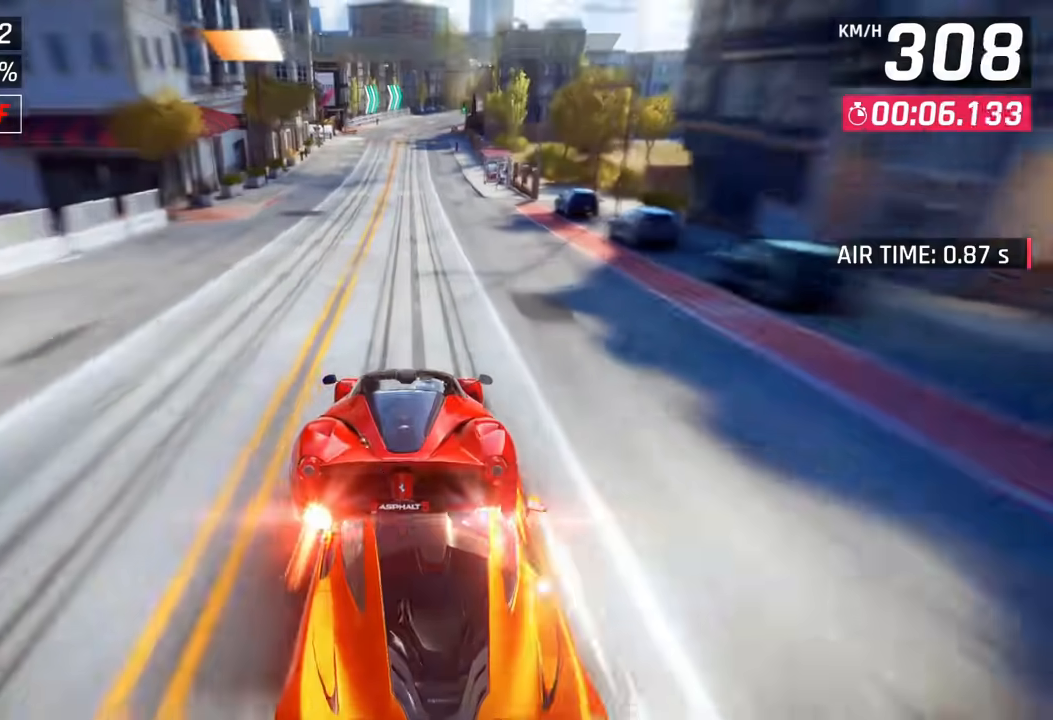
{"buttons": [], "left_stick": "up-right", "right_stick": "center", "events": [[117, "SQUARE", "down"], [200, "SQUARE", "up"], [217, "CROSS", "down"], [267, "CROSS", "up"], [300, "left_stick", "up-right"]]}
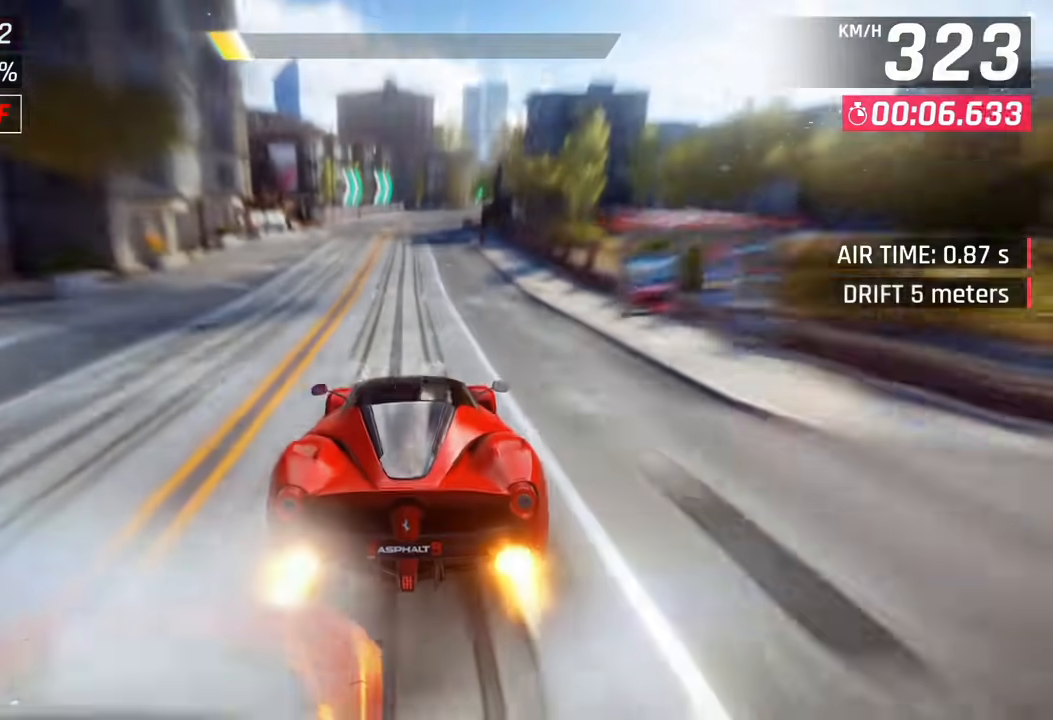
{"buttons": [], "left_stick": "center", "right_stick": "center", "events": [[17, "left_stick", "up"], [67, "left_stick", "center"], [233, "left_stick", "up-right"], [317, "left_stick", "center"], [383, "left_stick", "up"], [433, "left_stick", "center"]]}
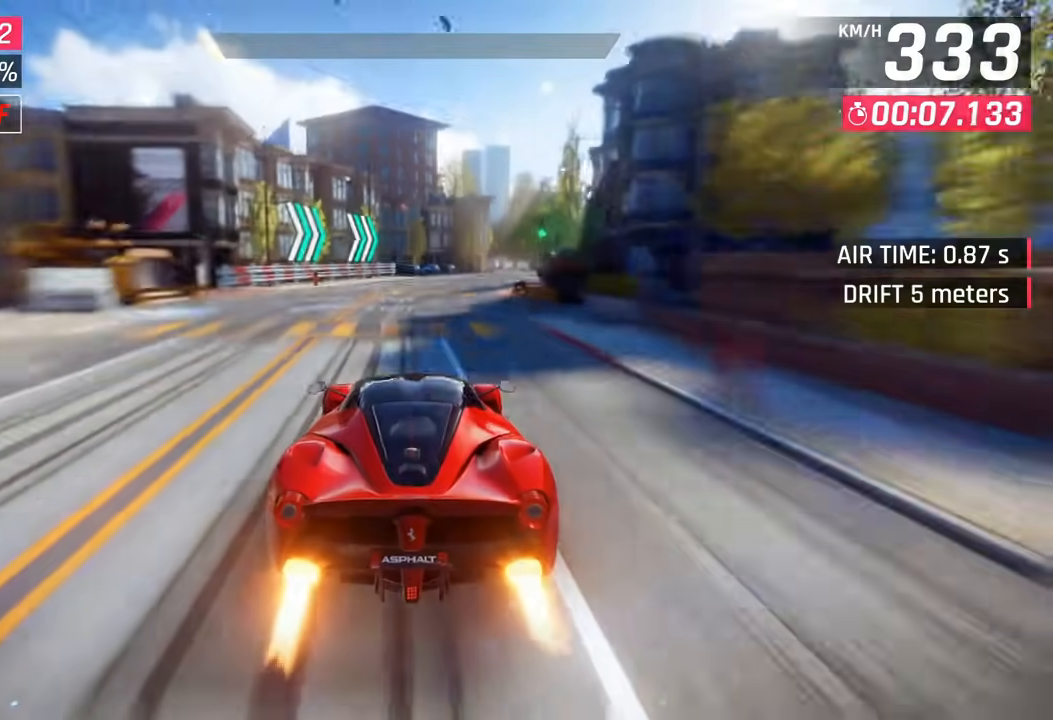
{"buttons": [], "left_stick": "right", "right_stick": "center", "events": [[83, "SQUARE", "down"], [167, "SQUARE", "up"], [200, "left_stick", "right"]]}
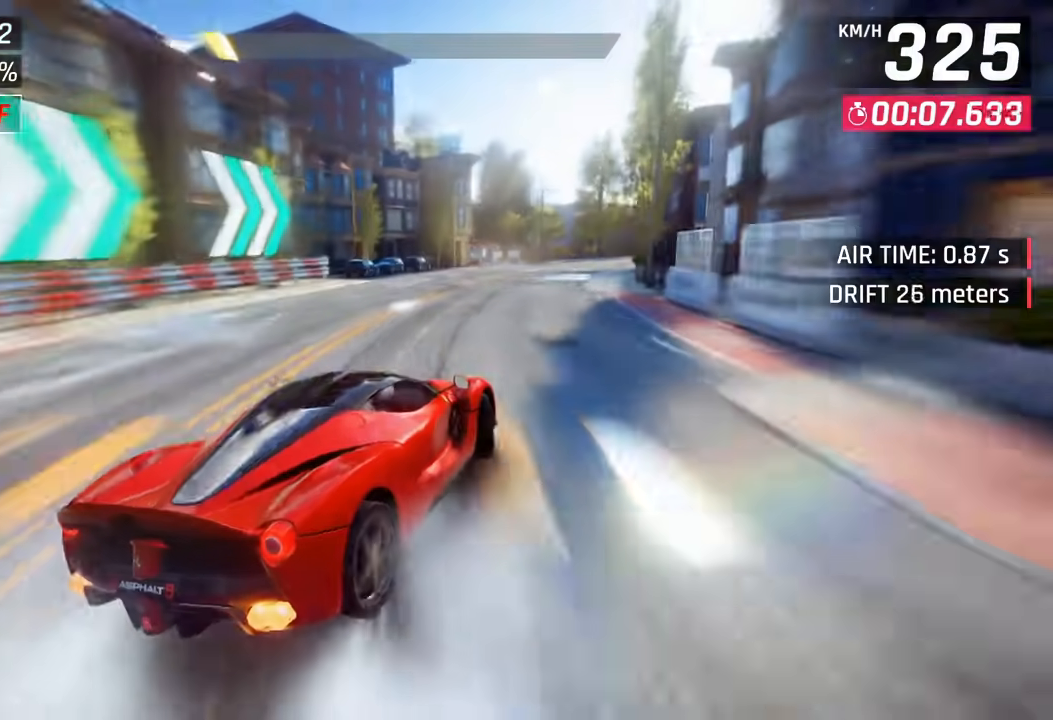
{"buttons": [], "left_stick": "right", "right_stick": "center", "events": []}
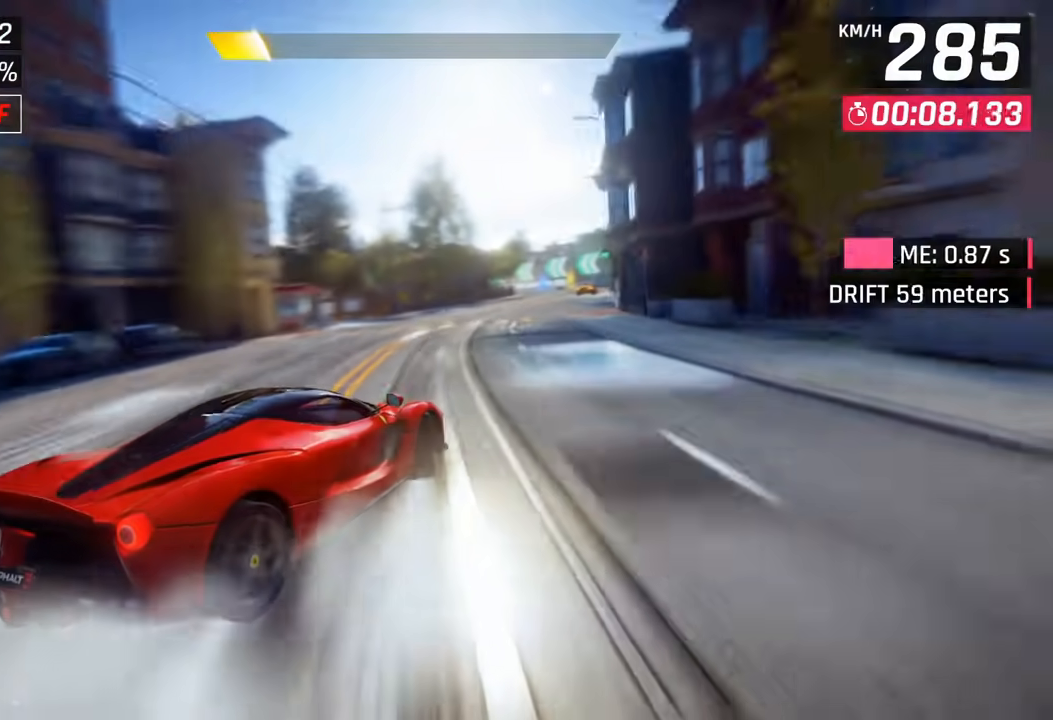
{"buttons": [], "left_stick": "up-right", "right_stick": "center", "events": [[283, "SQUARE", "down"], [383, "SQUARE", "up"], [383, "left_stick", "center"], [433, "left_stick", "up-right"]]}
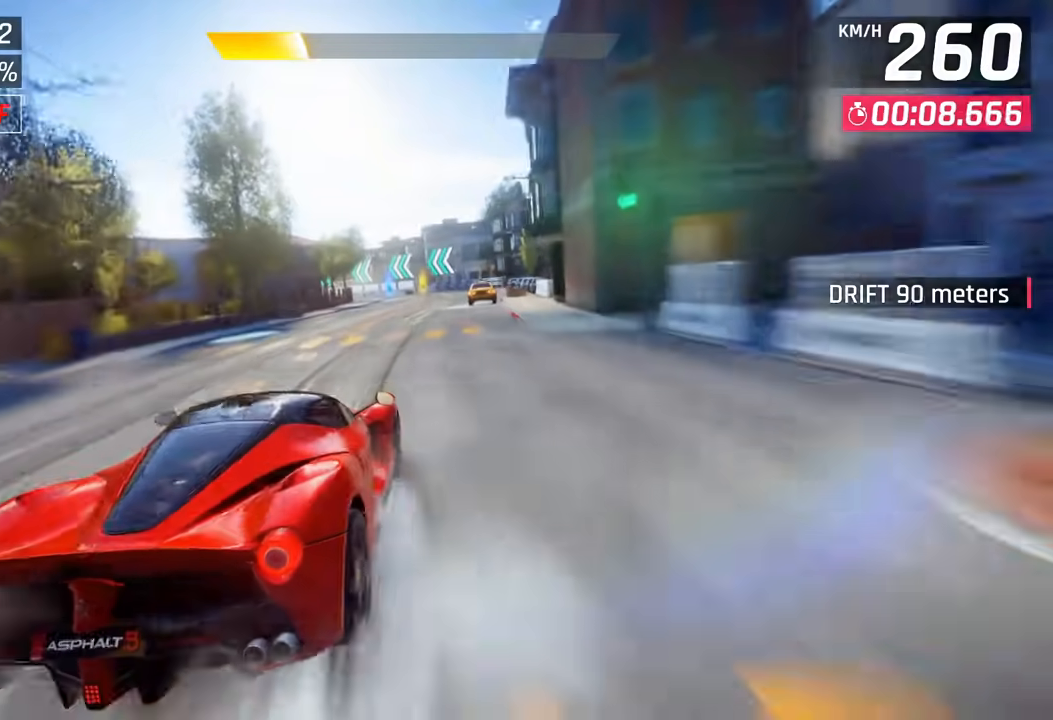
{"buttons": [], "left_stick": "center", "right_stick": "up-left", "events": [[150, "left_stick", "center"], [250, "left_stick", "up-right"], [317, "right_stick", "up-left"], [333, "left_stick", "center"], [400, "right_stick", "center"], [500, "right_stick", "up-left"]]}
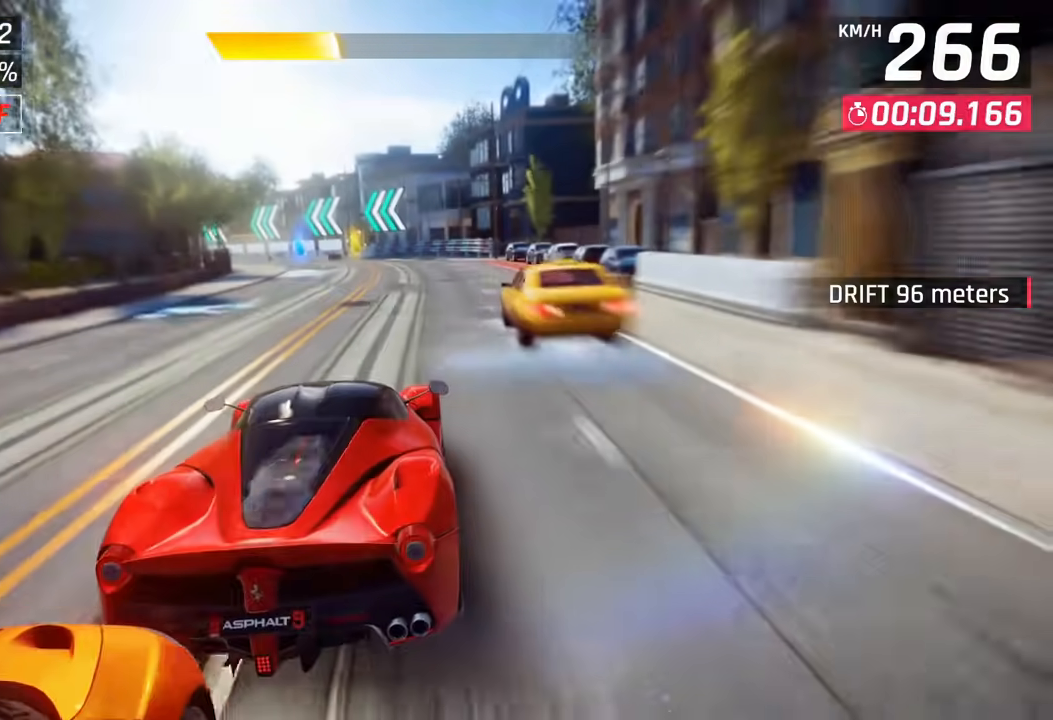
{"buttons": ["CROSS"], "left_stick": "center", "right_stick": "up-left", "events": [[167, "CROSS", "down"], [200, "right_stick", "center"], [217, "left_stick", "up-right"], [283, "left_stick", "center"], [333, "right_stick", "up-left"], [367, "left_stick", "up-right"], [417, "CROSS", "up"], [417, "left_stick", "center"], [417, "right_stick", "center"], [483, "CROSS", "down"], [483, "right_stick", "up-left"]]}
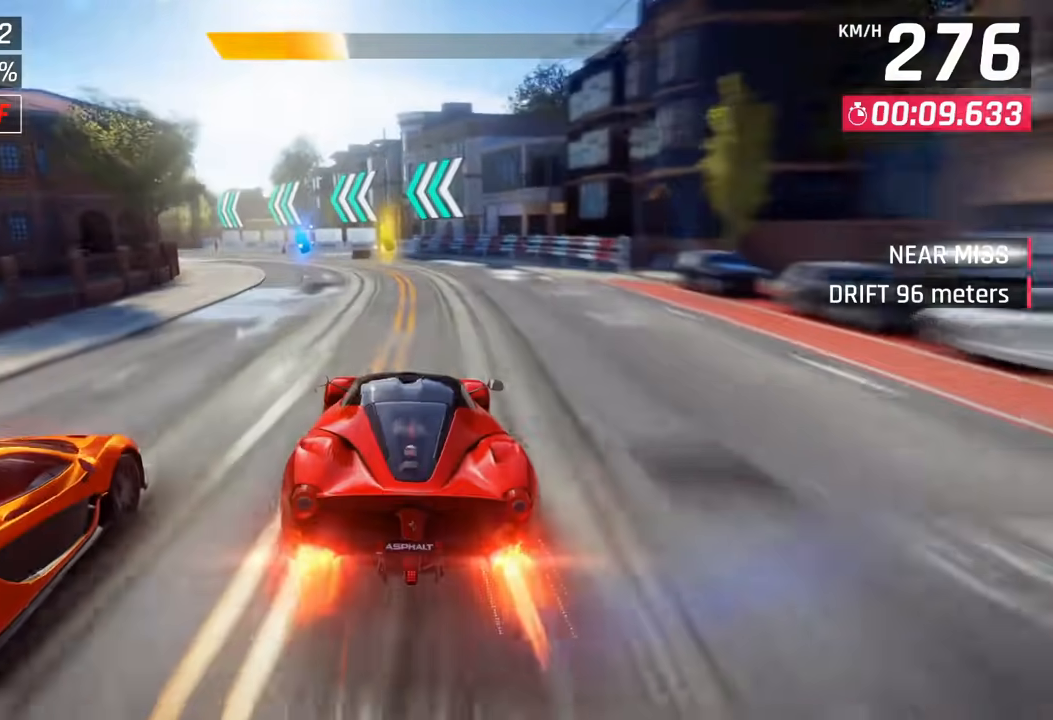
{"buttons": ["CROSS"], "left_stick": "left", "right_stick": "up-left"}
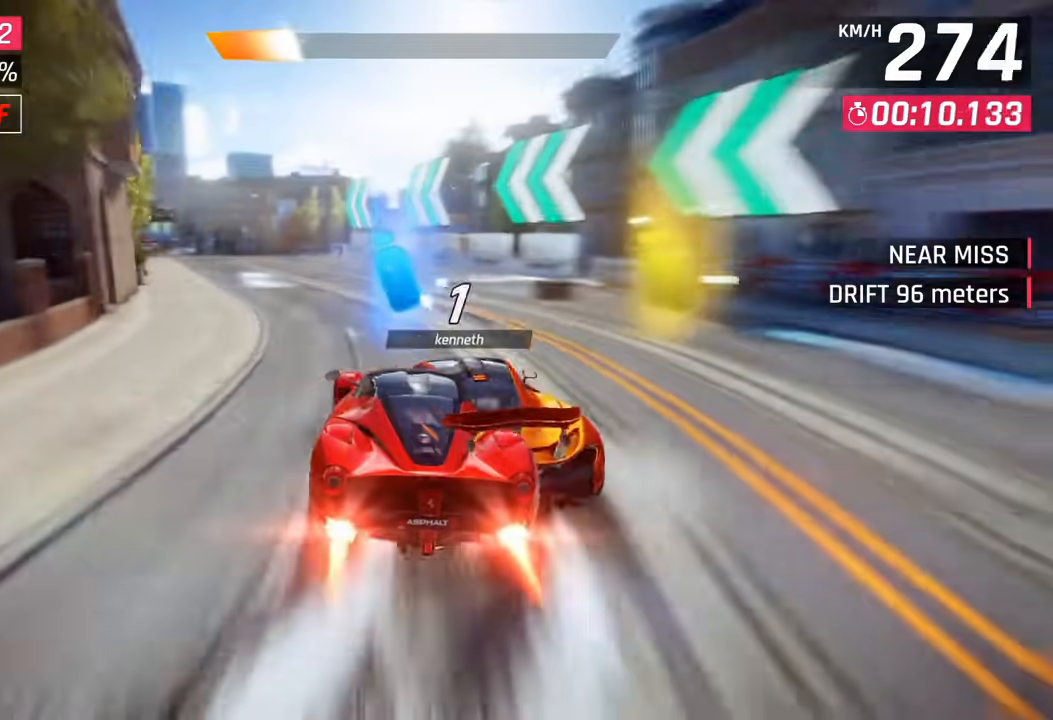
{"buttons": [], "left_stick": "left", "right_stick": "center", "events": [[33, "CROSS", "up"], [100, "CROSS", "down"], [100, "right_stick", "center"], [150, "left_stick", "down-left"], [183, "CROSS", "up"], [250, "CROSS", "down"], [317, "CROSS", "up"], [333, "left_stick", "left"], [383, "CROSS", "down"], [500, "CROSS", "up"]]}
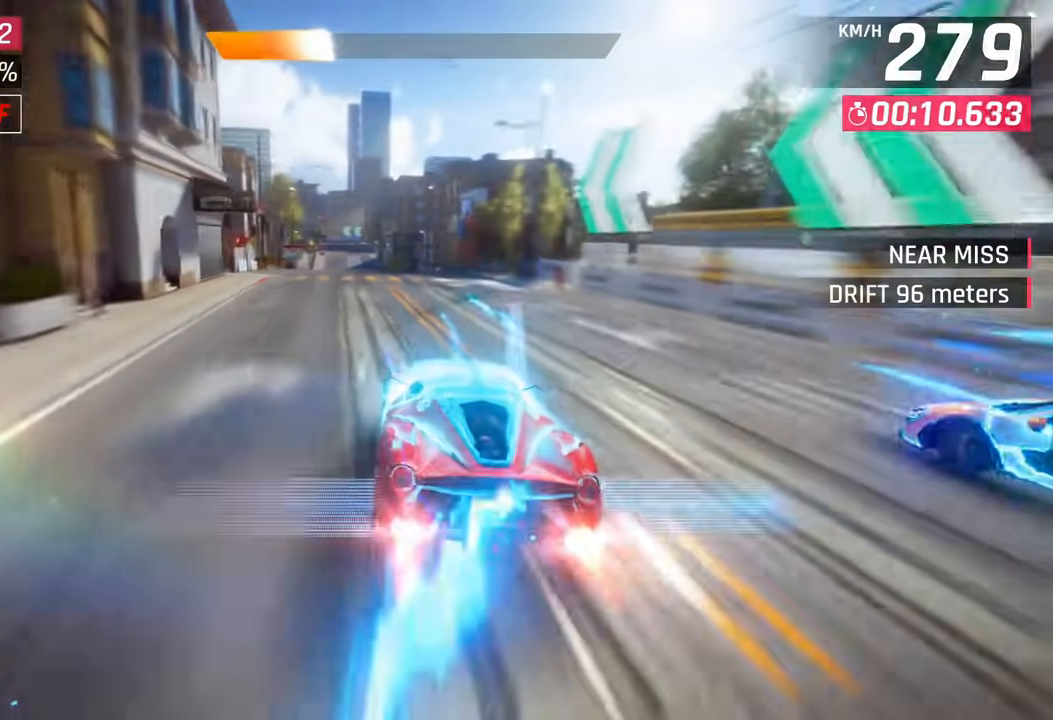
{"buttons": ["SQUARE"], "left_stick": "left", "right_stick": "center", "events": [[33, "CROSS", "down"], [133, "CROSS", "up"], [417, "SQUARE", "down"]]}
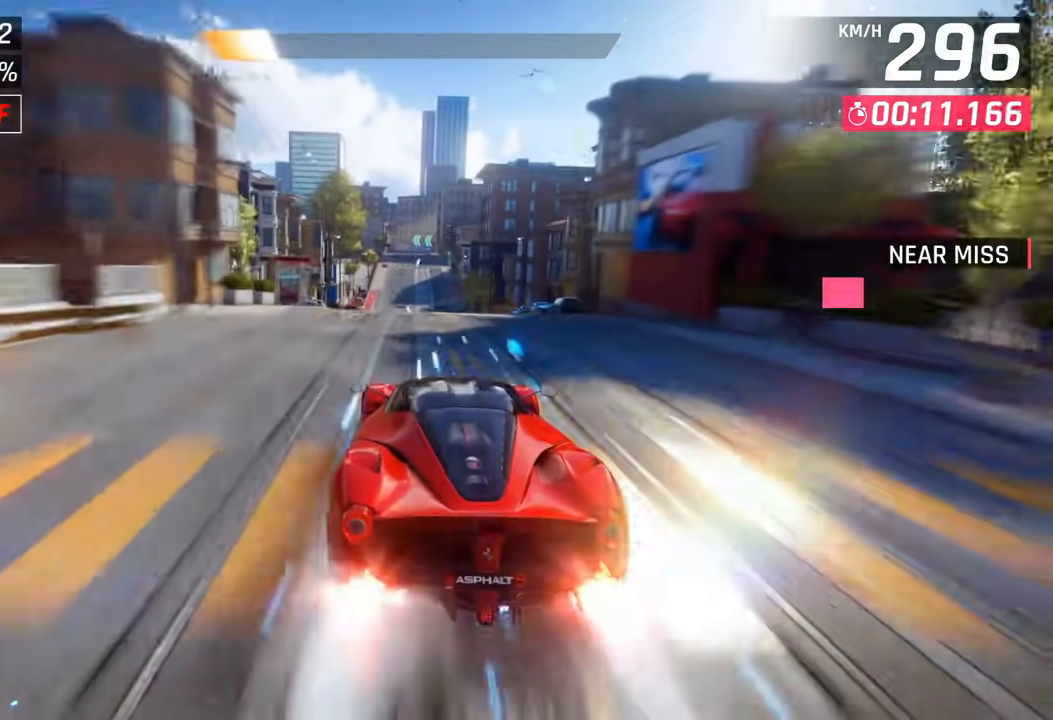
{"buttons": [], "left_stick": "center", "right_stick": "center"}
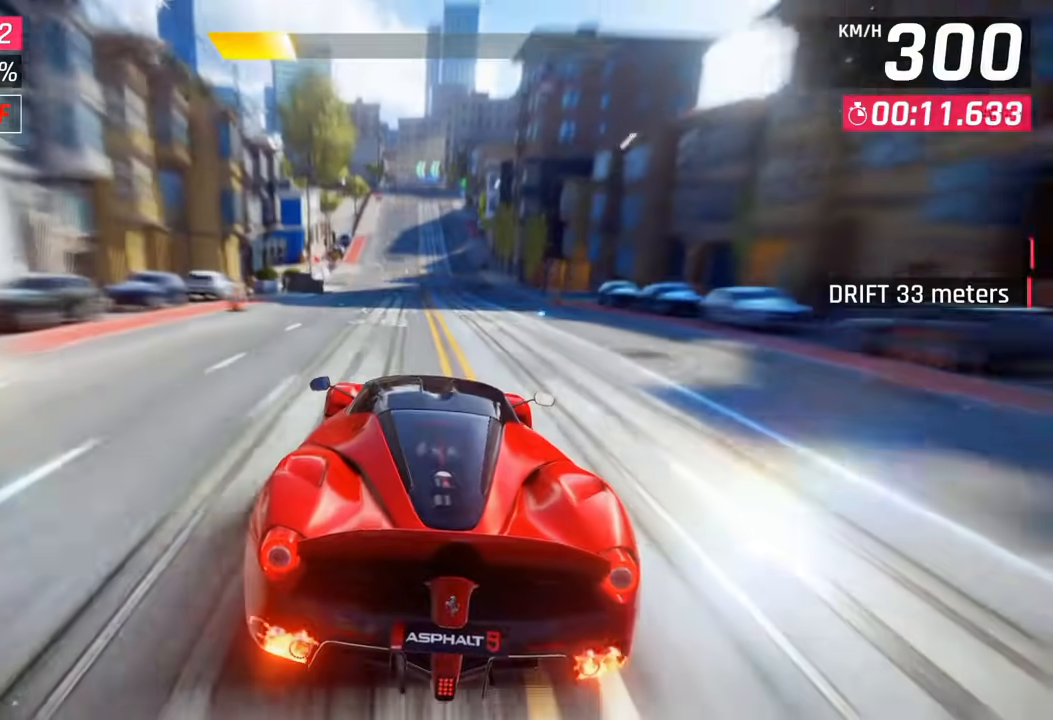
{"buttons": [], "left_stick": "center", "right_stick": "center", "events": [[167, "SQUARE", "down"], [350, "SQUARE", "up"]]}
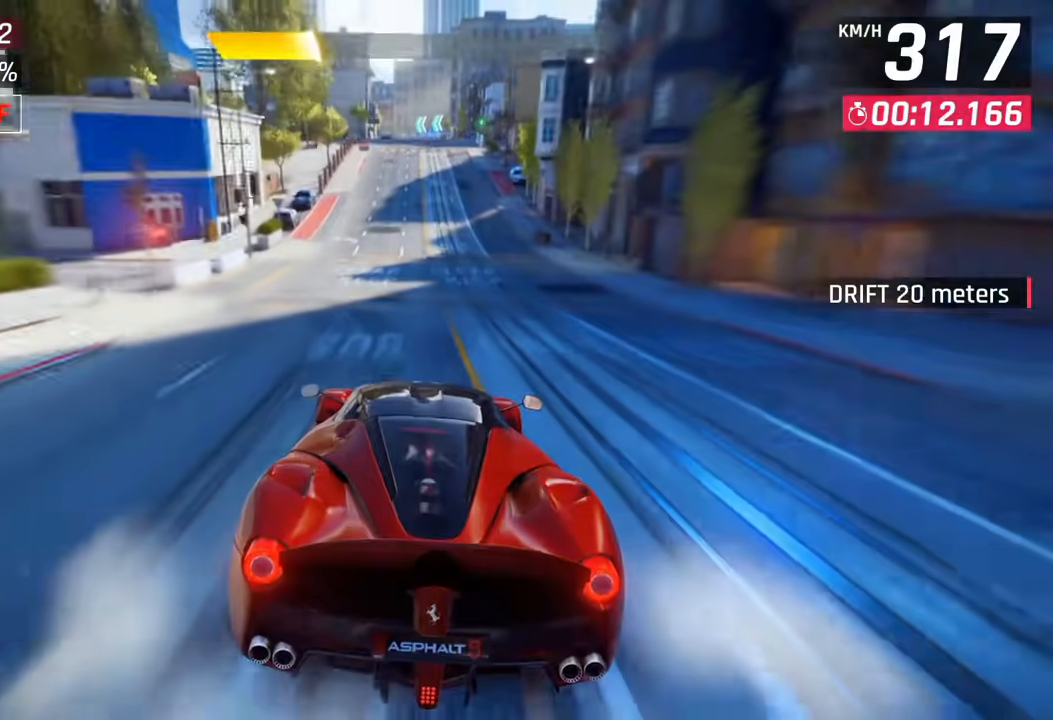
{"buttons": ["SQUARE"], "left_stick": "center", "right_stick": "center", "events": [[367, "SQUARE", "down"]]}
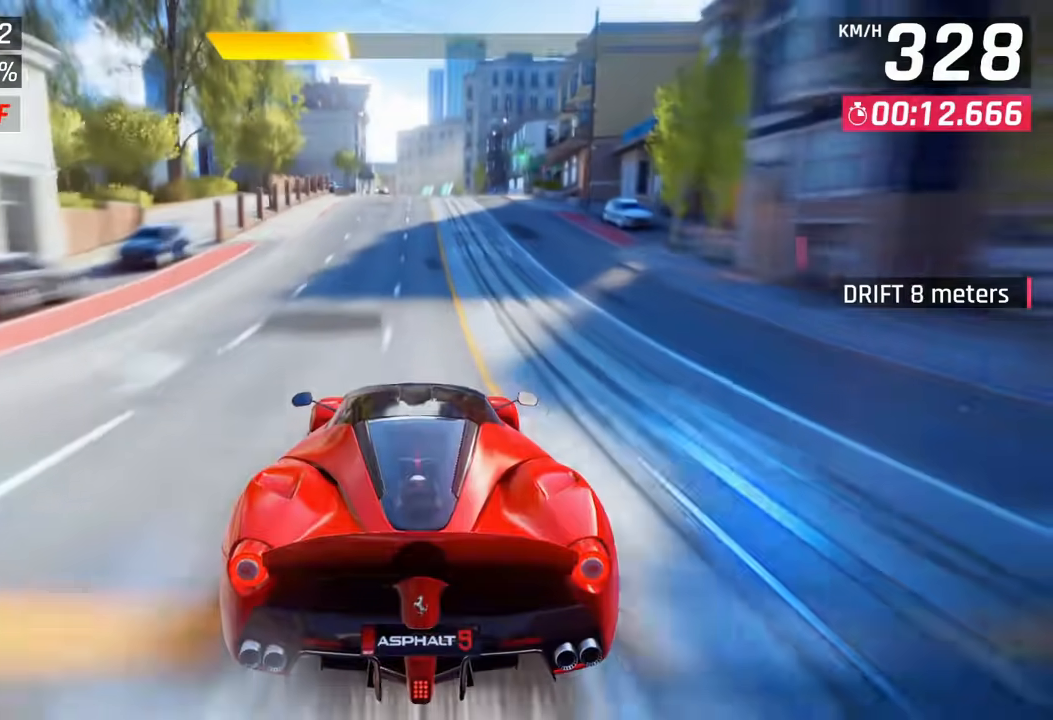
{"buttons": [], "left_stick": "center", "right_stick": "center", "events": [[67, "SQUARE", "up"]]}
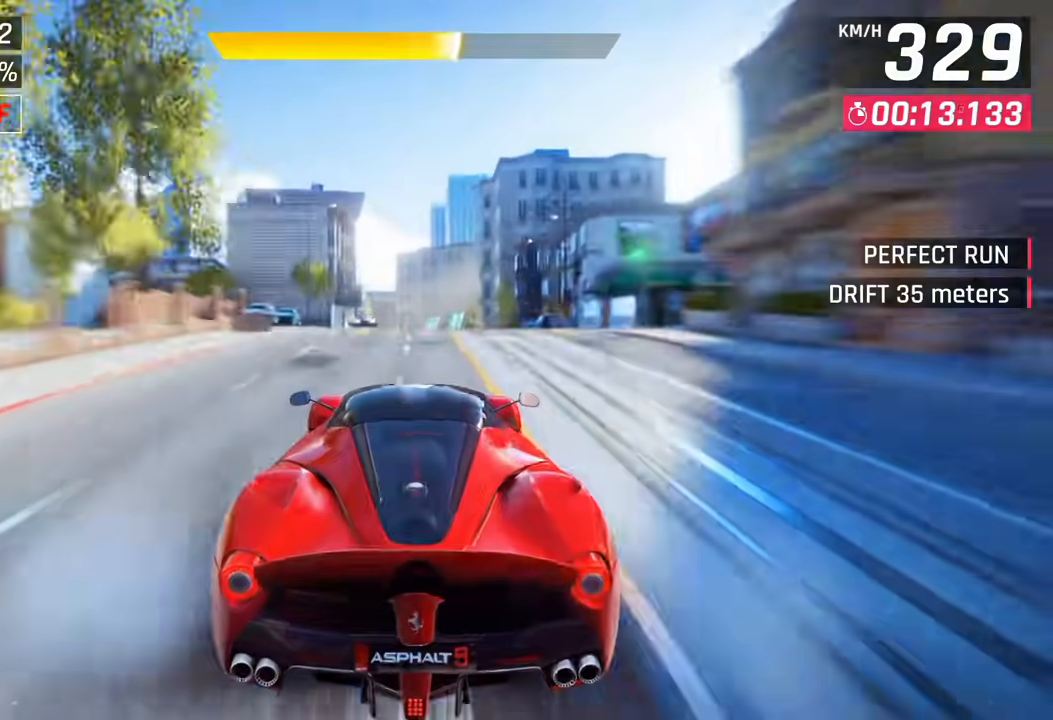
{"buttons": [], "left_stick": "center", "right_stick": "center", "events": [[133, "SQUARE", "down"], [183, "left_stick", "left"], [300, "SQUARE", "up"], [317, "left_stick", "center"]]}
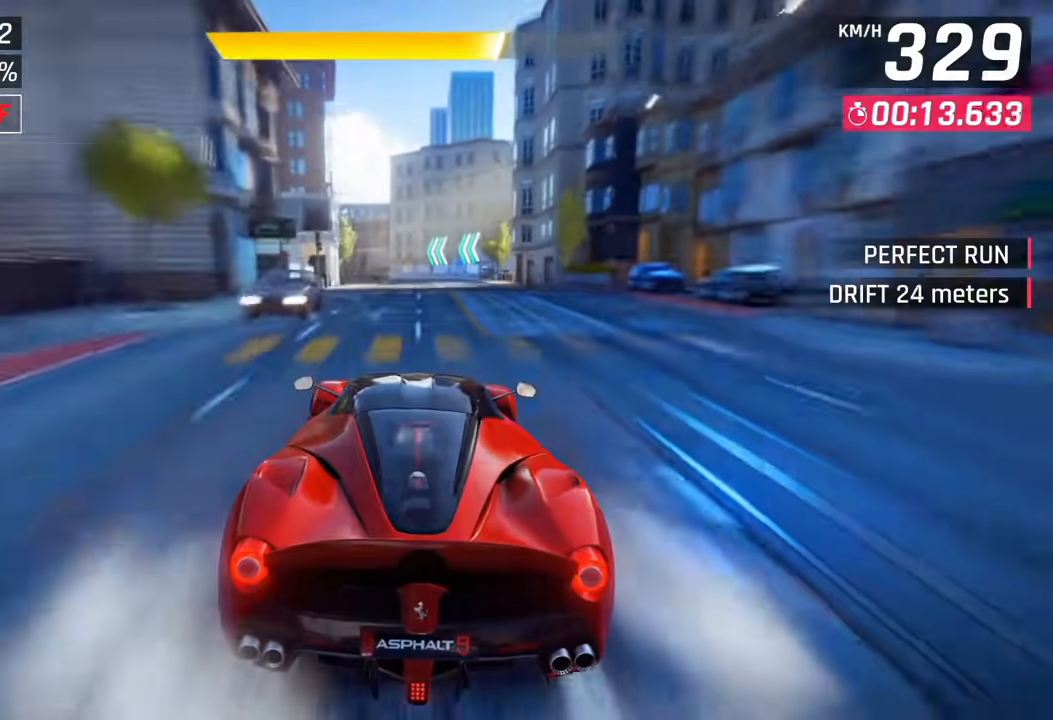
{"buttons": [], "left_stick": "left", "right_stick": "center", "events": [[283, "SQUARE", "down"], [350, "left_stick", "left"], [383, "SQUARE", "up"]]}
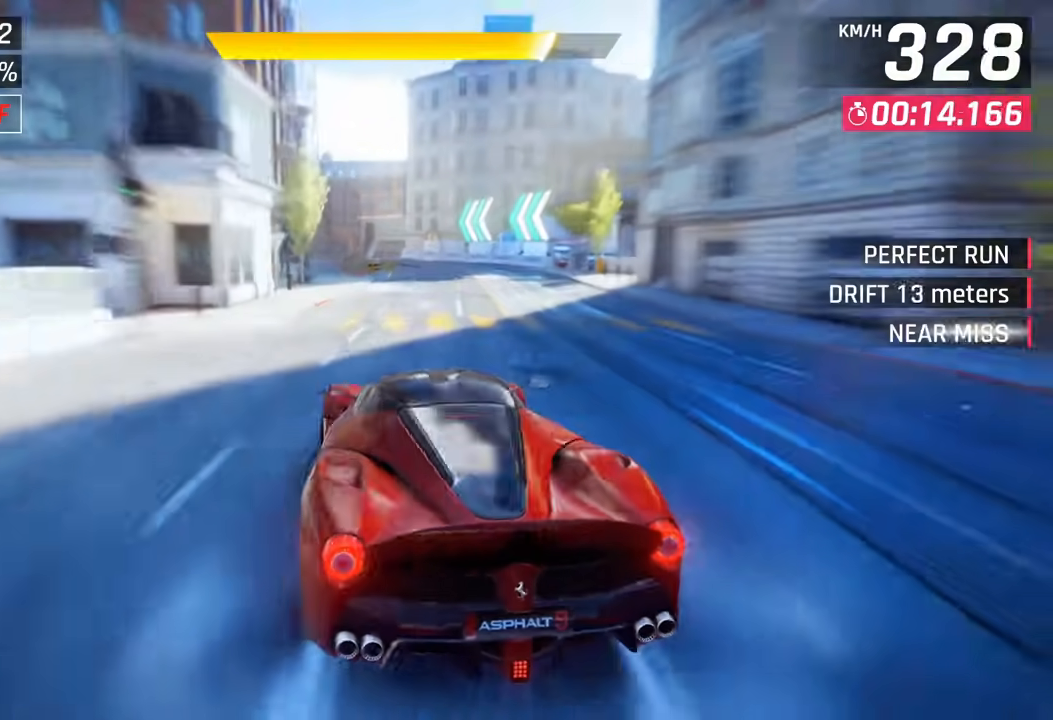
{"buttons": [], "left_stick": "center", "right_stick": "center", "events": [[33, "left_stick", "right"], [83, "left_stick", "left"], [150, "left_stick", "right"], [383, "left_stick", "center"]]}
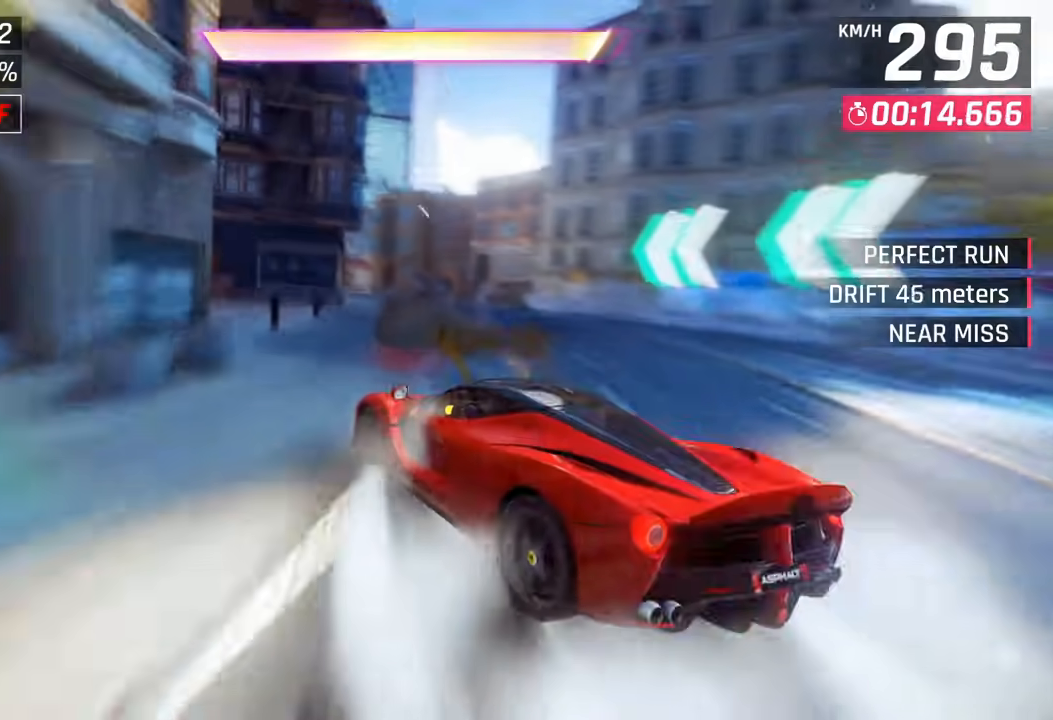
{"buttons": ["CROSS"], "left_stick": "center", "right_stick": "center"}
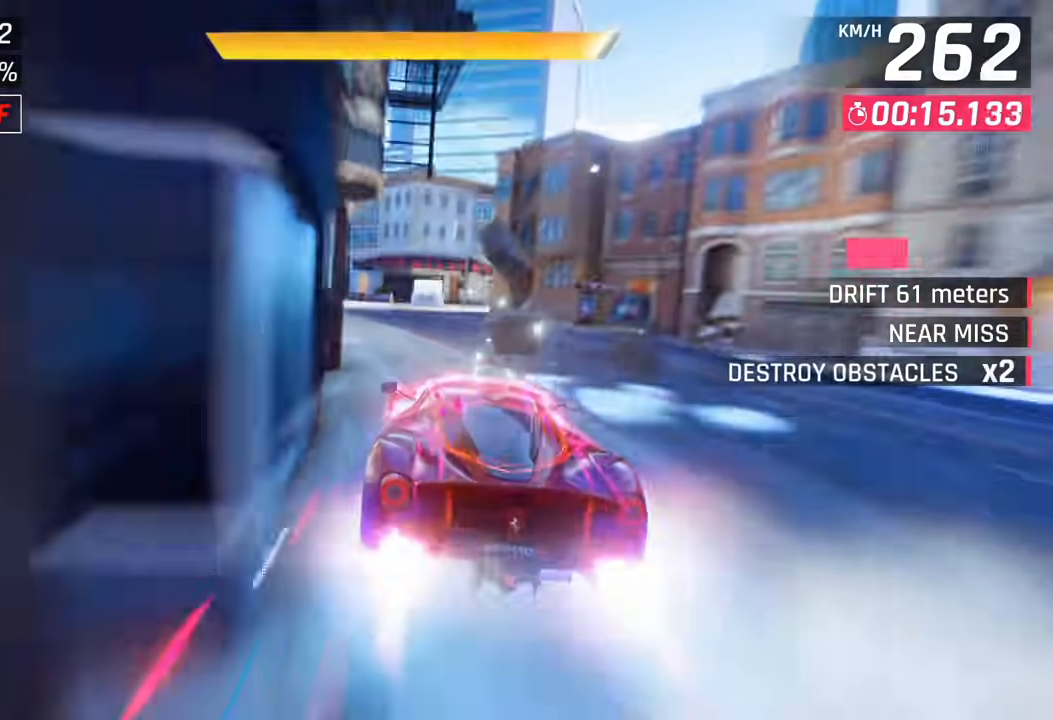
{"buttons": [], "left_stick": "center", "right_stick": "center", "events": [[33, "left_stick", "down-left"], [133, "left_stick", "left"], [150, "CROSS", "up"], [317, "right_stick", "left"], [350, "left_stick", "center"], [383, "right_stick", "center"]]}
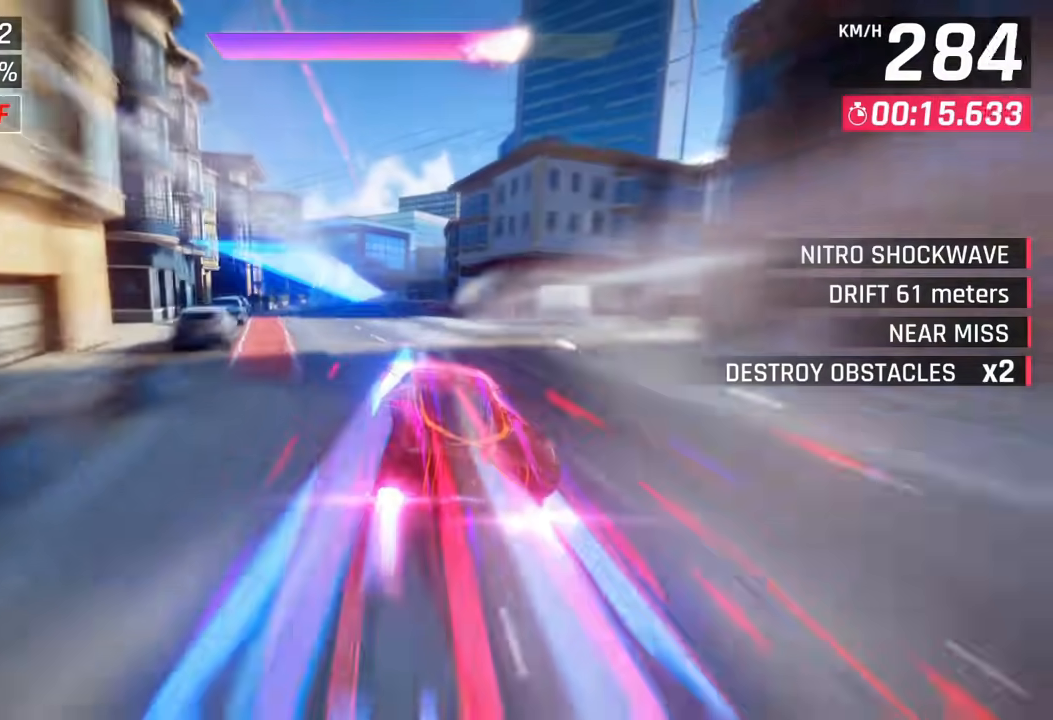
{"buttons": [], "left_stick": "center", "right_stick": "center", "events": [[50, "right_stick", "left"], [100, "right_stick", "center"], [133, "left_stick", "left"], [183, "left_stick", "center"]]}
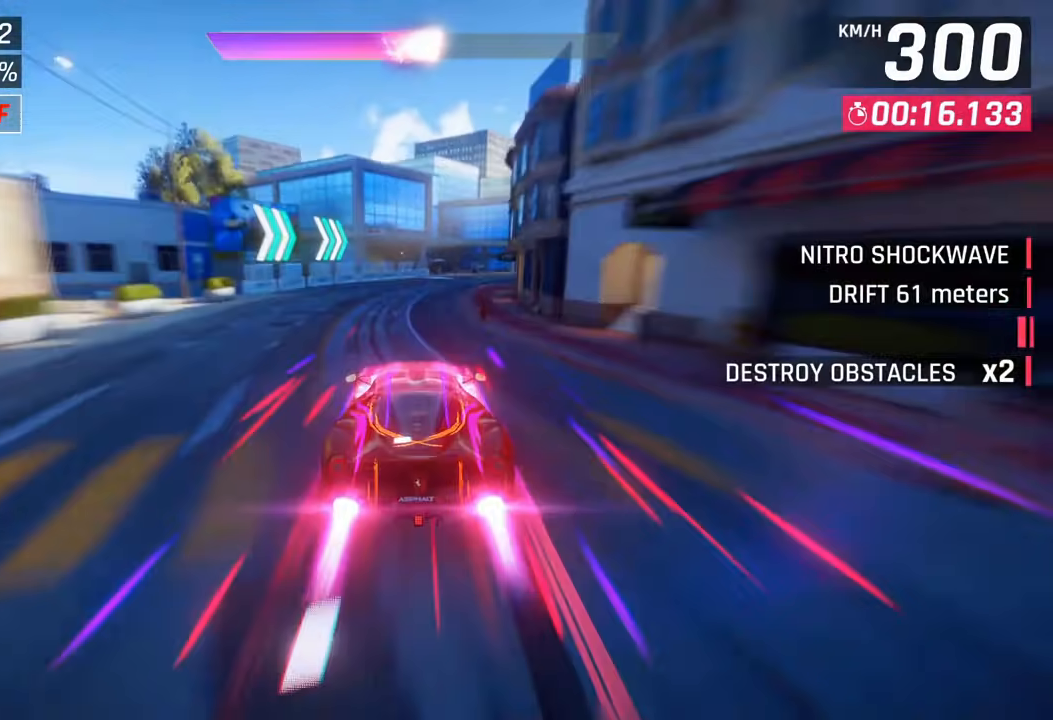
{"buttons": [], "left_stick": "up-right", "right_stick": "center", "events": [[217, "right_stick", "up-left"], [267, "right_stick", "center"], [317, "left_stick", "up-right"]]}